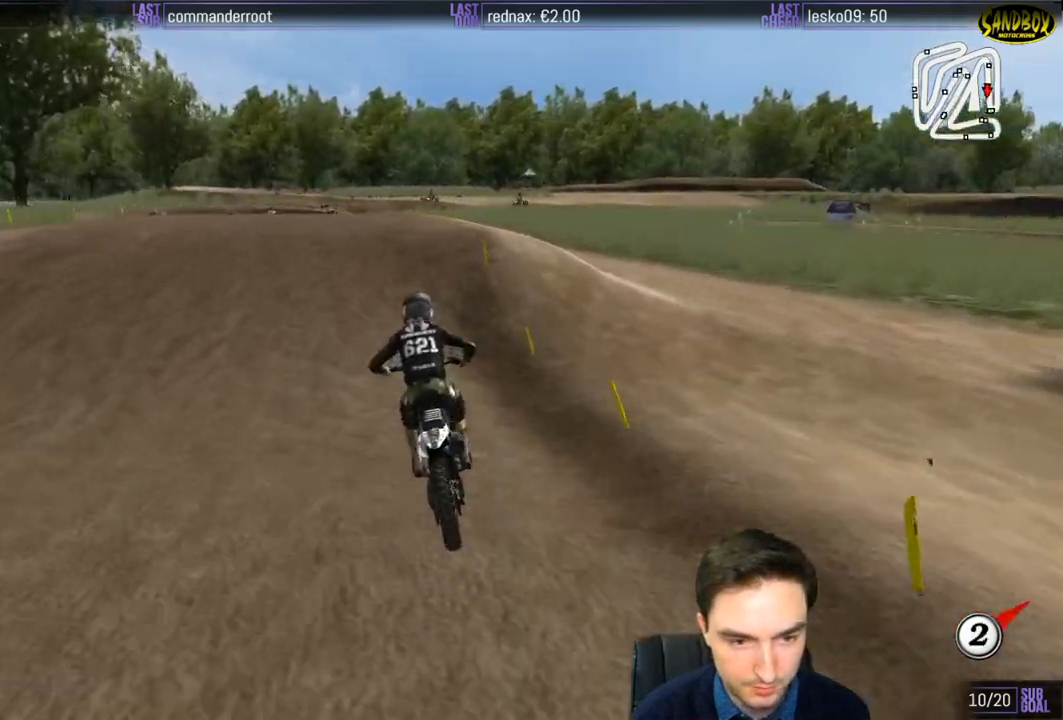
Gameplay with a controller (Xbox layout); each line is a JSON object with the inputs held at the frame after it. "events" lists button and stick changes between this image and that frame as [ms after this image, input, new state], when the widget could be followed in between. Not read: L3 R3.
{"buttons": [], "left_stick": "down-left", "right_stick": "center", "events": [[217, "A", "down"], [267, "A", "up"], [267, "left_stick", "down-left"]]}
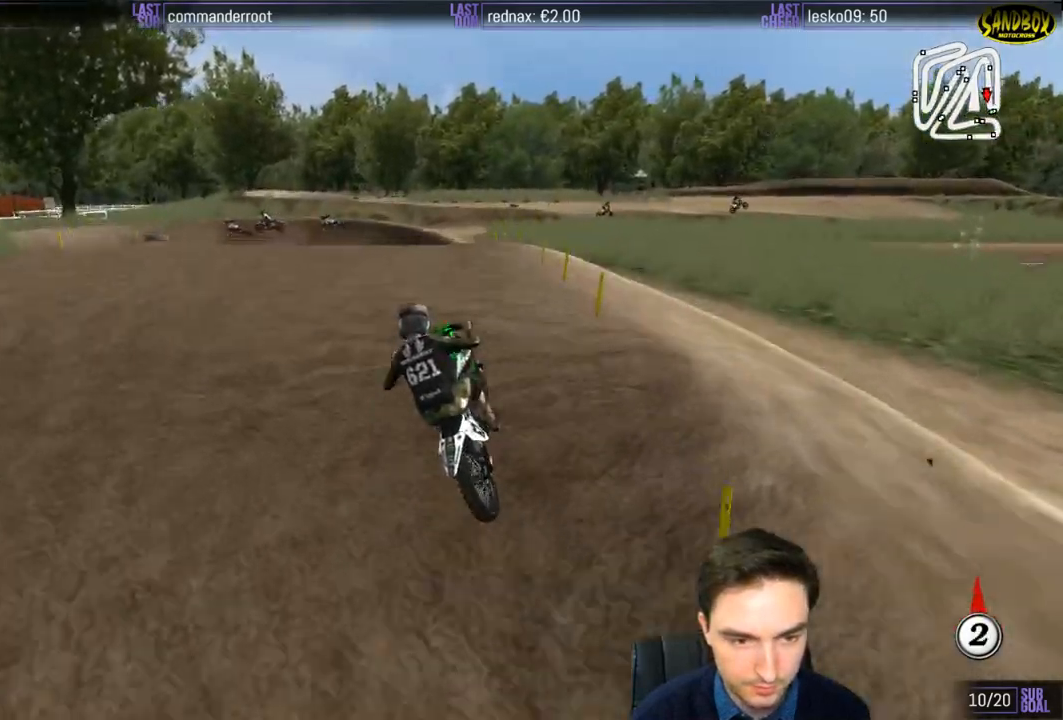
{"buttons": ["R2"], "left_stick": "down", "right_stick": "center", "events": [[33, "left_stick", "down"], [50, "R2", "down"], [200, "R2", "up"], [333, "R2", "down"]]}
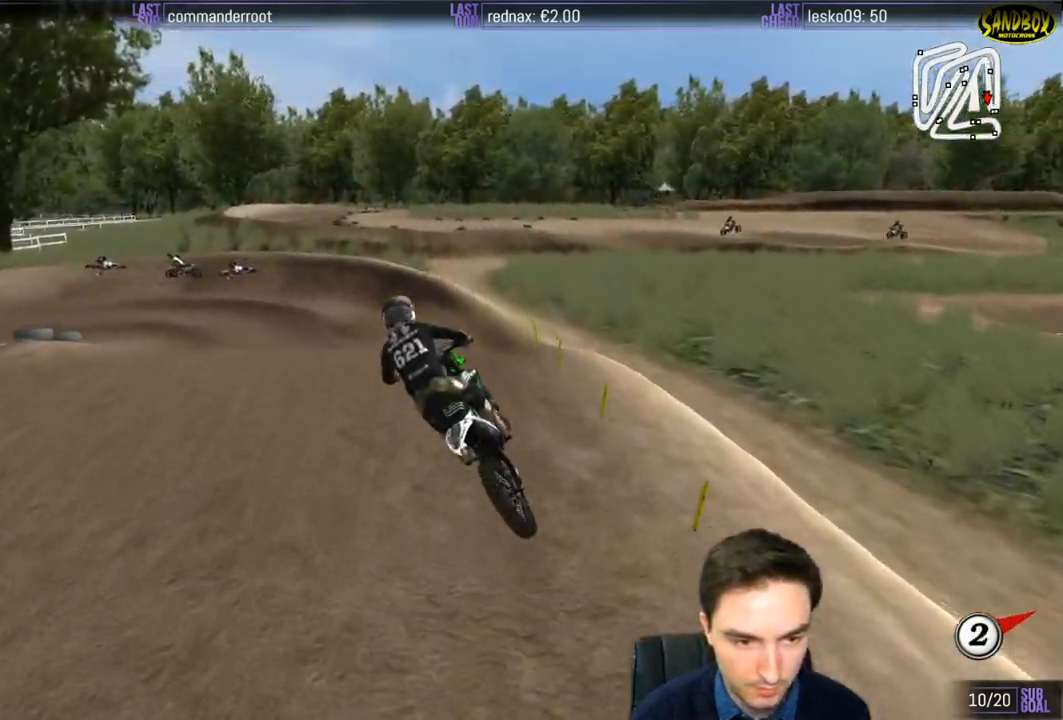
{"buttons": ["L1", "R2"], "left_stick": "center", "right_stick": "center", "events": [[183, "left_stick", "down-left"], [433, "left_stick", "center"], [483, "L1", "down"]]}
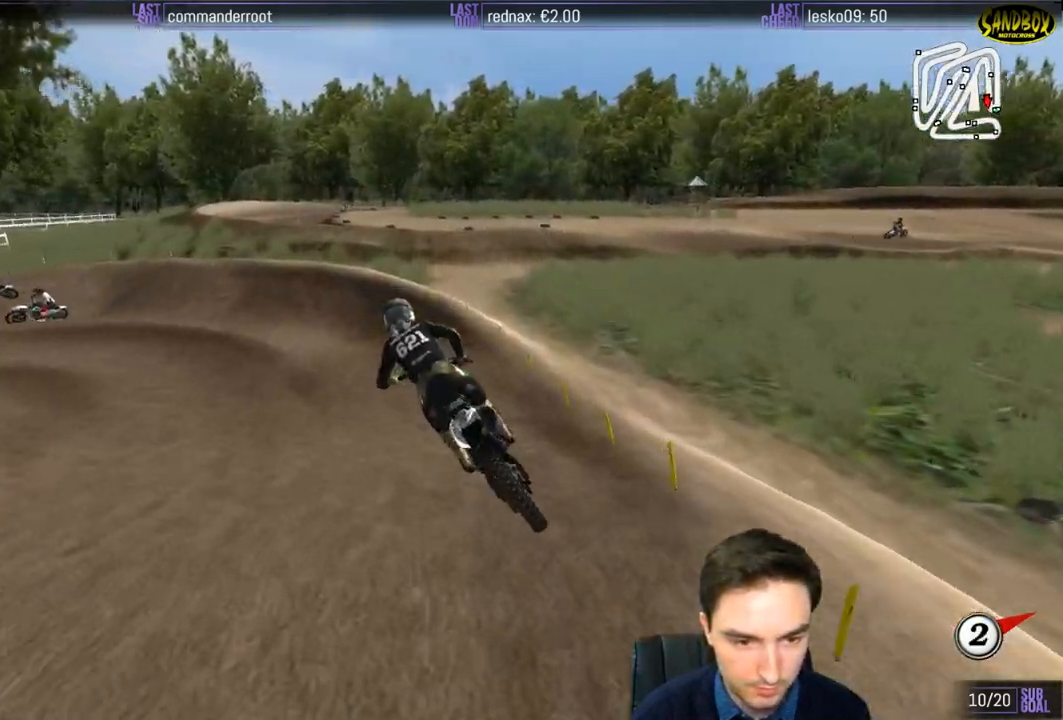
{"buttons": ["L1", "R2"], "left_stick": "center", "right_stick": "center", "events": []}
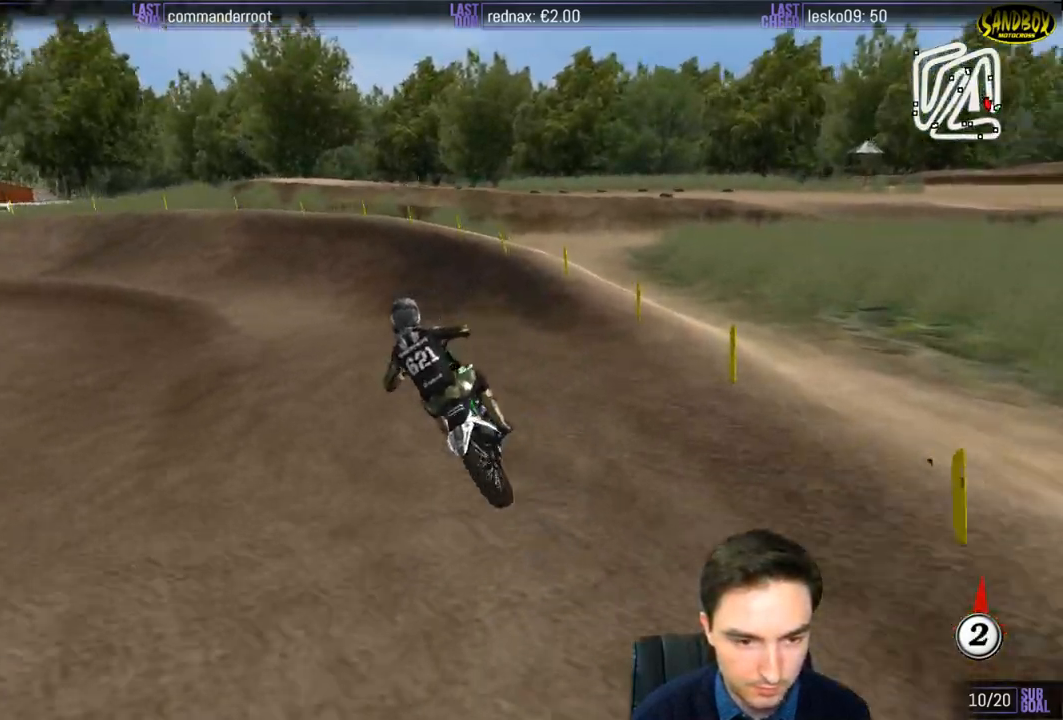
{"buttons": ["L1"], "left_stick": "left", "right_stick": "center", "events": [[17, "R2", "up"], [50, "left_stick", "left"]]}
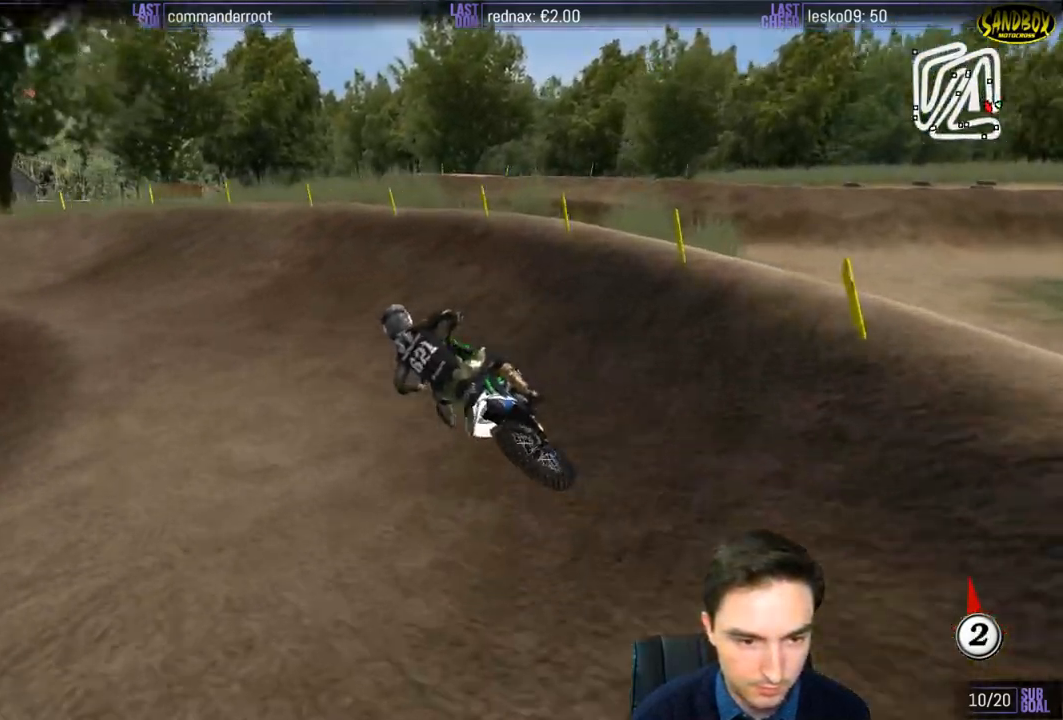
{"buttons": ["L1", "R2"], "left_stick": "center", "right_stick": "center", "events": [[83, "left_stick", "center"], [133, "R2", "down"], [217, "R2", "up"], [333, "R2", "down"]]}
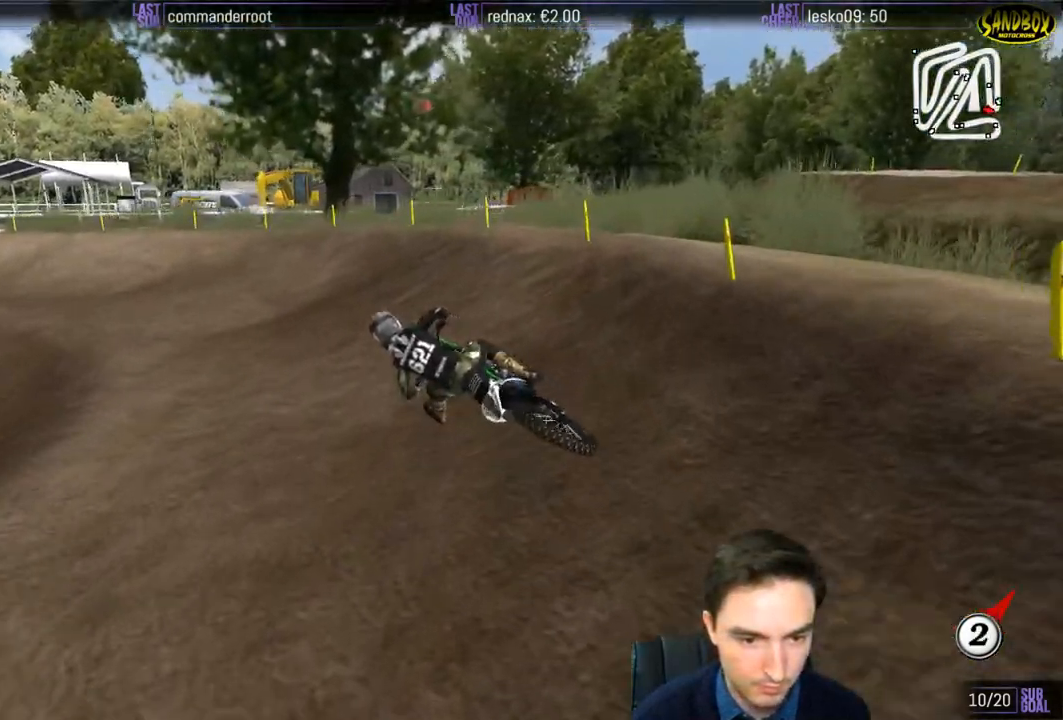
{"buttons": ["L1", "R2"], "left_stick": "center", "right_stick": "center", "events": []}
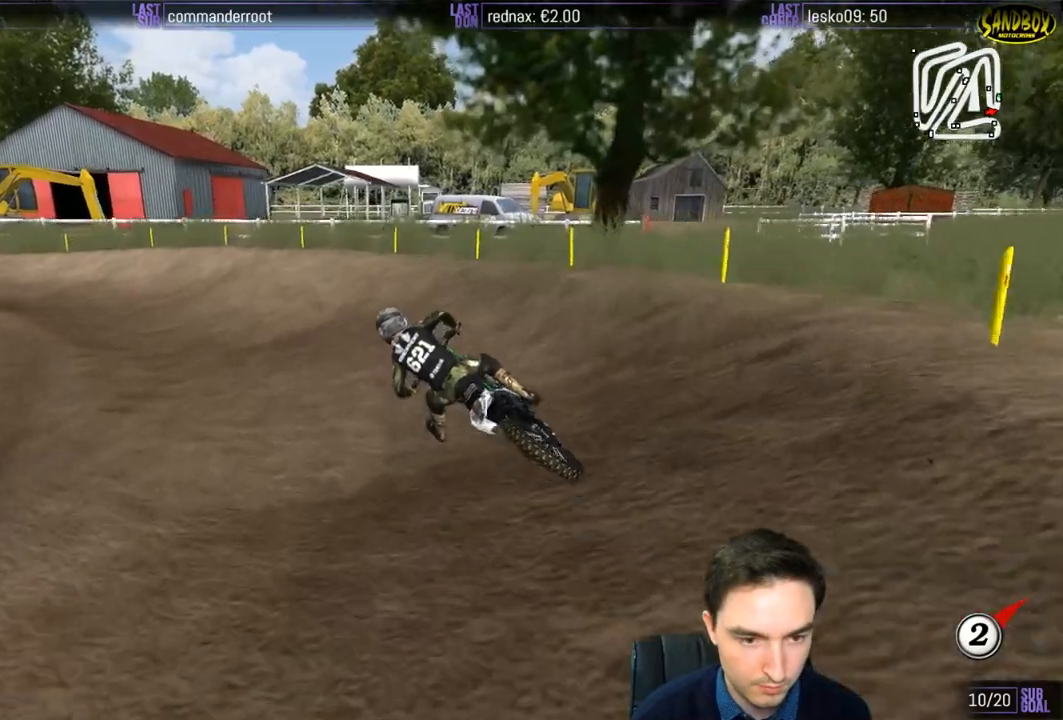
{"buttons": ["L1", "R2"], "left_stick": "down-left", "right_stick": "center", "events": [[17, "R2", "up"], [17, "left_stick", "down-left"], [133, "R2", "down"]]}
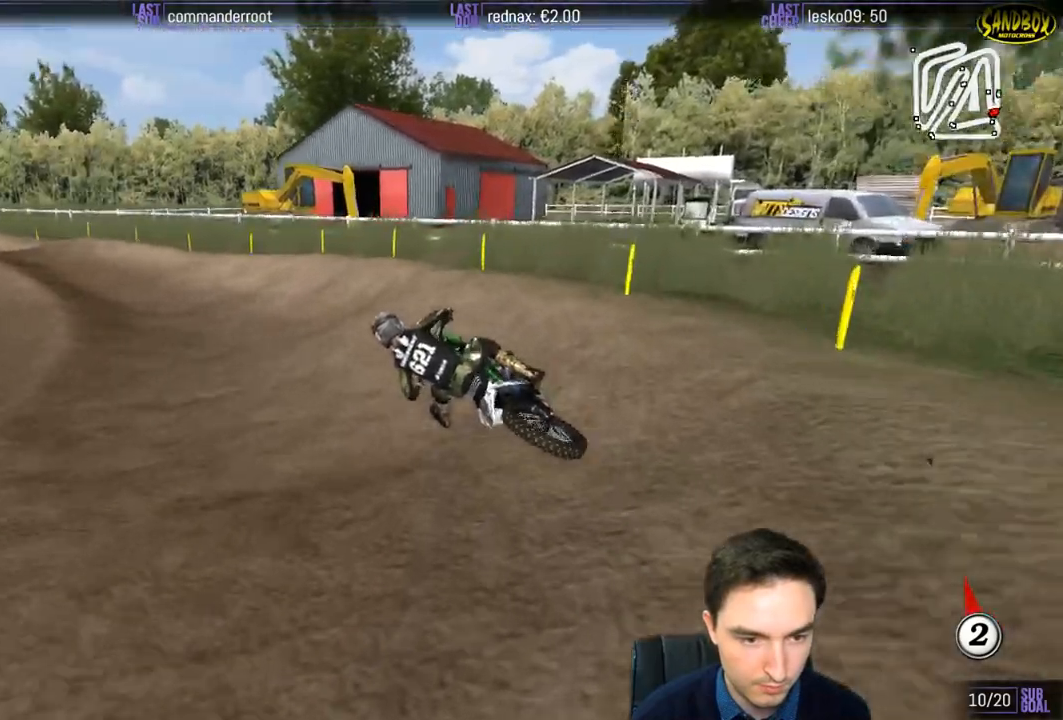
{"buttons": ["L1", "R2"], "left_stick": "right", "right_stick": "center", "events": [[83, "left_stick", "center"], [417, "left_stick", "right"]]}
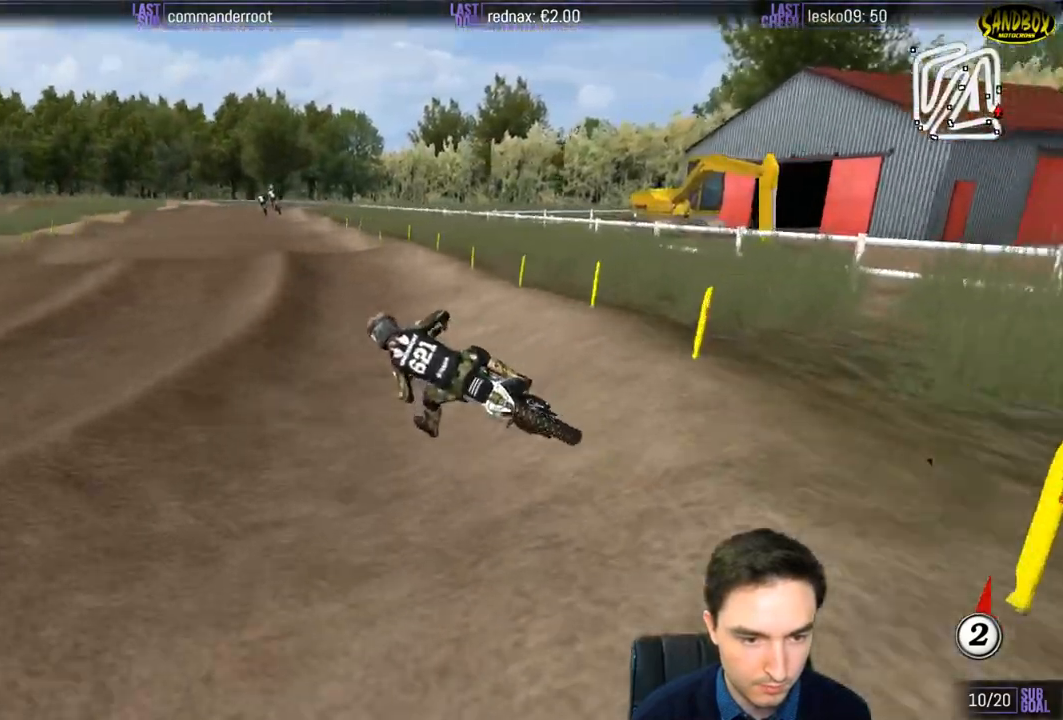
{"buttons": ["L1", "R2"], "left_stick": "right", "right_stick": "center", "events": []}
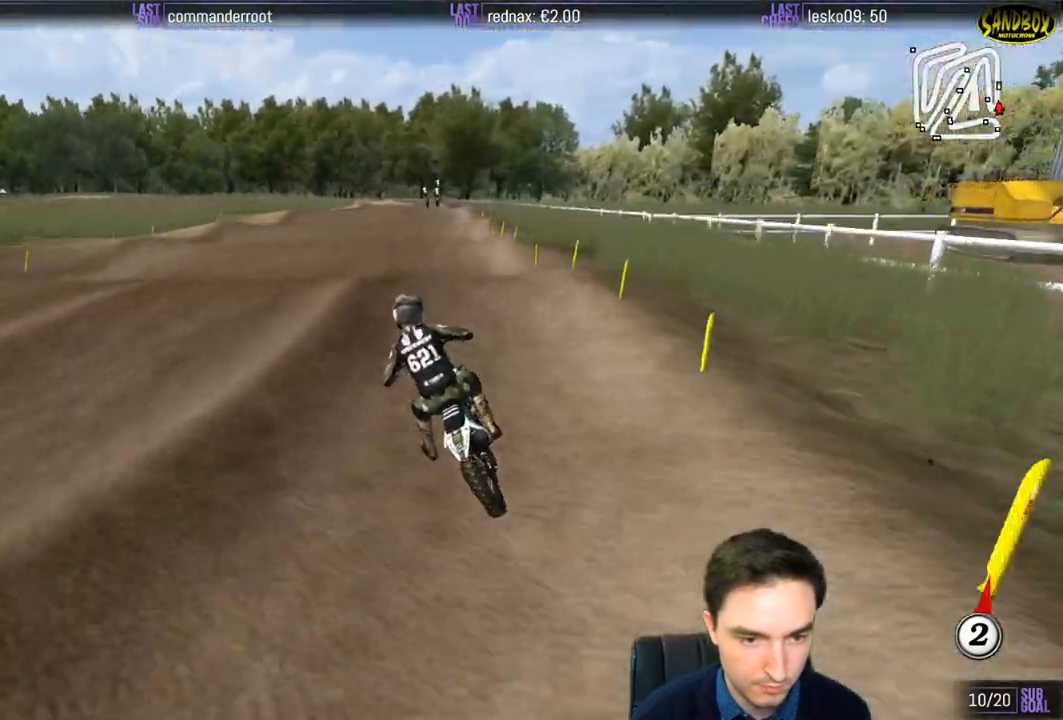
{"buttons": ["R2"], "left_stick": "center", "right_stick": "center", "events": [[83, "L1", "up"], [150, "left_stick", "center"], [250, "left_stick", "down"], [350, "left_stick", "center"], [400, "B", "down"], [467, "B", "up"]]}
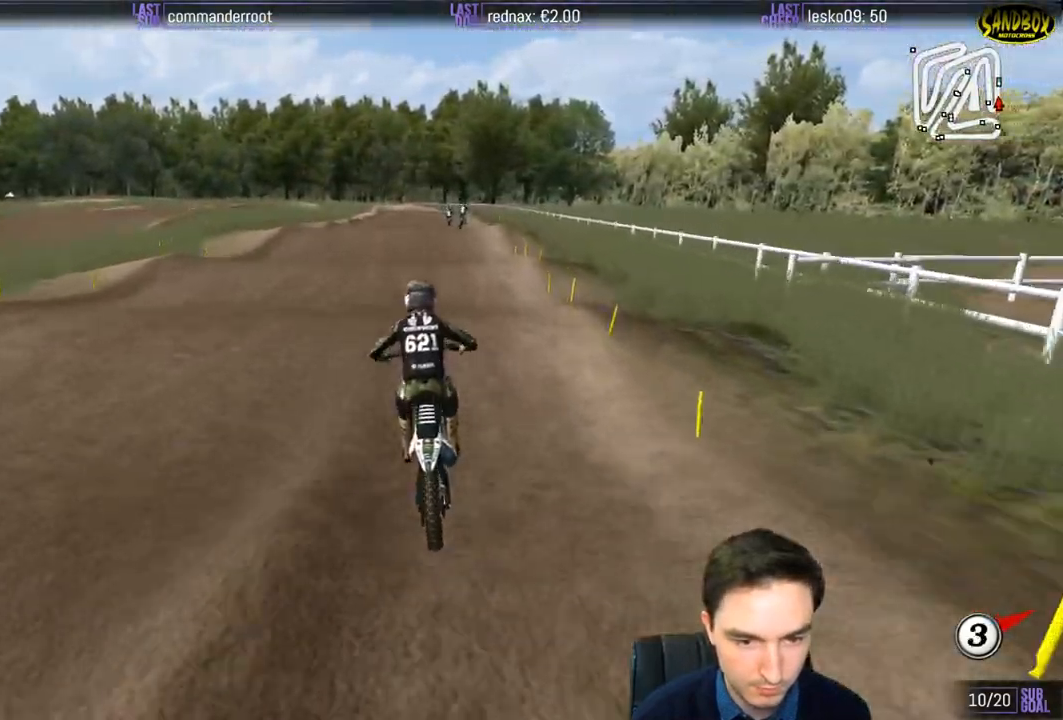
{"buttons": ["R2"], "left_stick": "down", "right_stick": "center", "events": [[267, "left_stick", "right"], [317, "left_stick", "center"], [500, "left_stick", "down"]]}
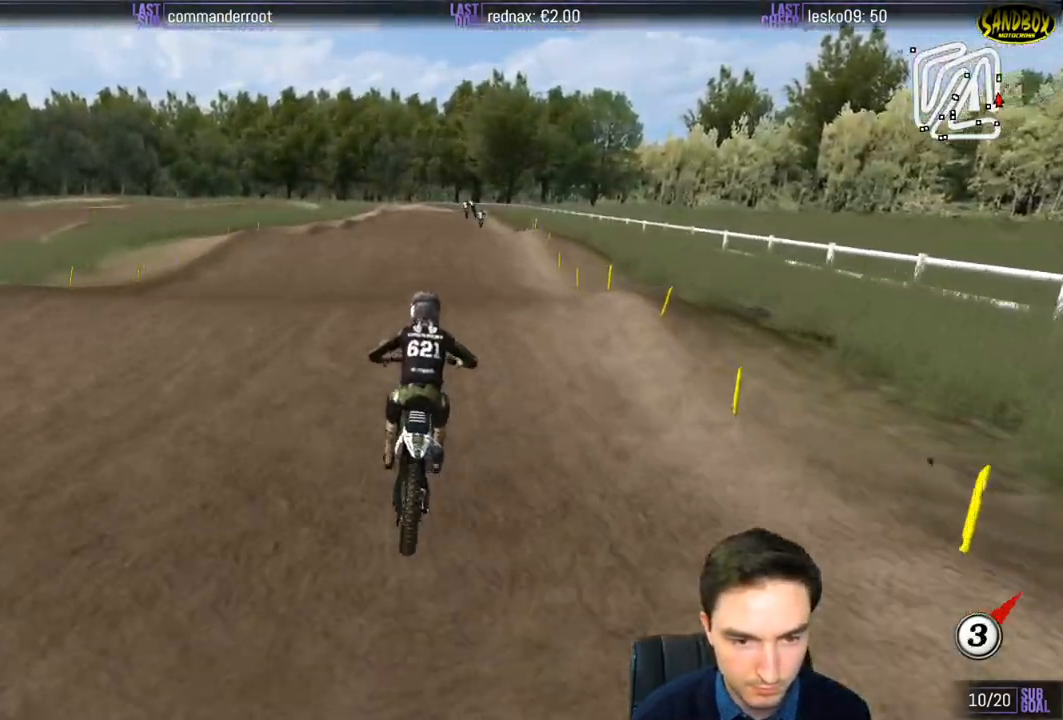
{"buttons": ["R2"], "left_stick": "down-left", "right_stick": "center", "events": [[50, "left_stick", "center"], [250, "left_stick", "down"], [350, "left_stick", "down-left"]]}
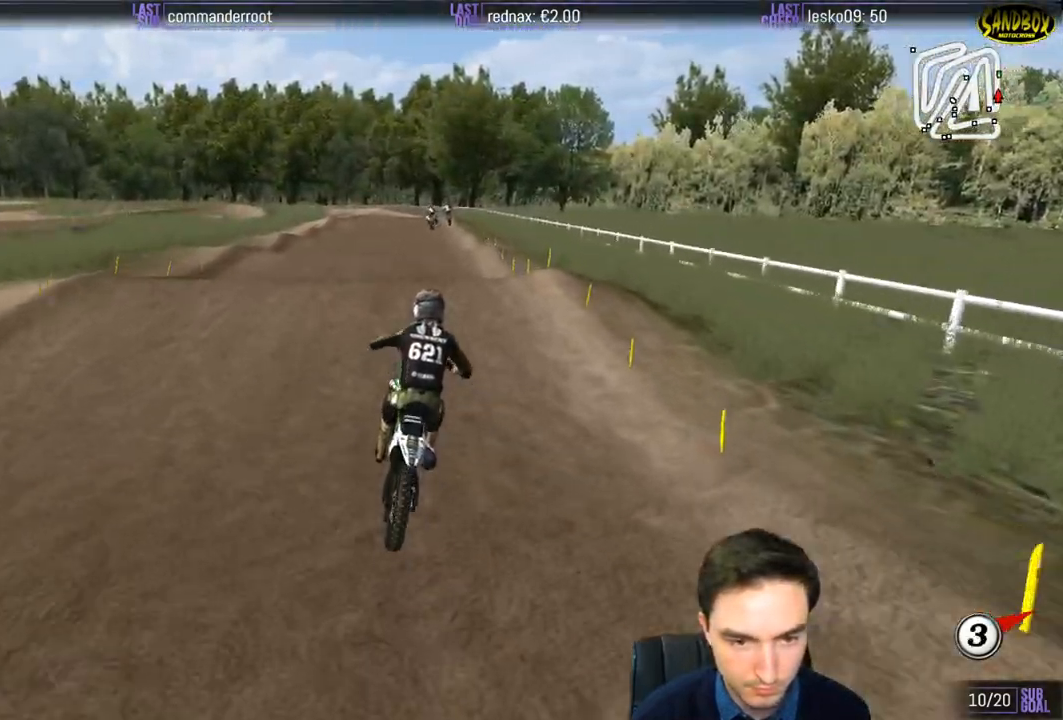
{"buttons": ["R2"], "left_stick": "down", "right_stick": "center", "events": [[150, "left_stick", "center"], [417, "left_stick", "down"]]}
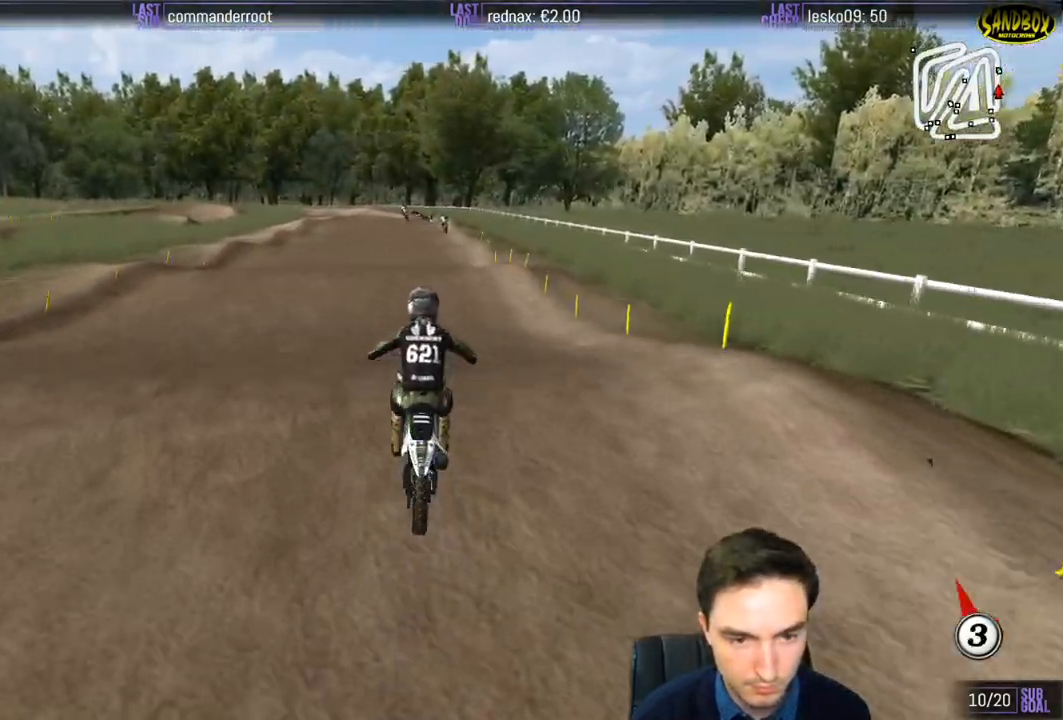
{"buttons": ["R2"], "left_stick": "center", "right_stick": "center", "events": [[217, "left_stick", "center"]]}
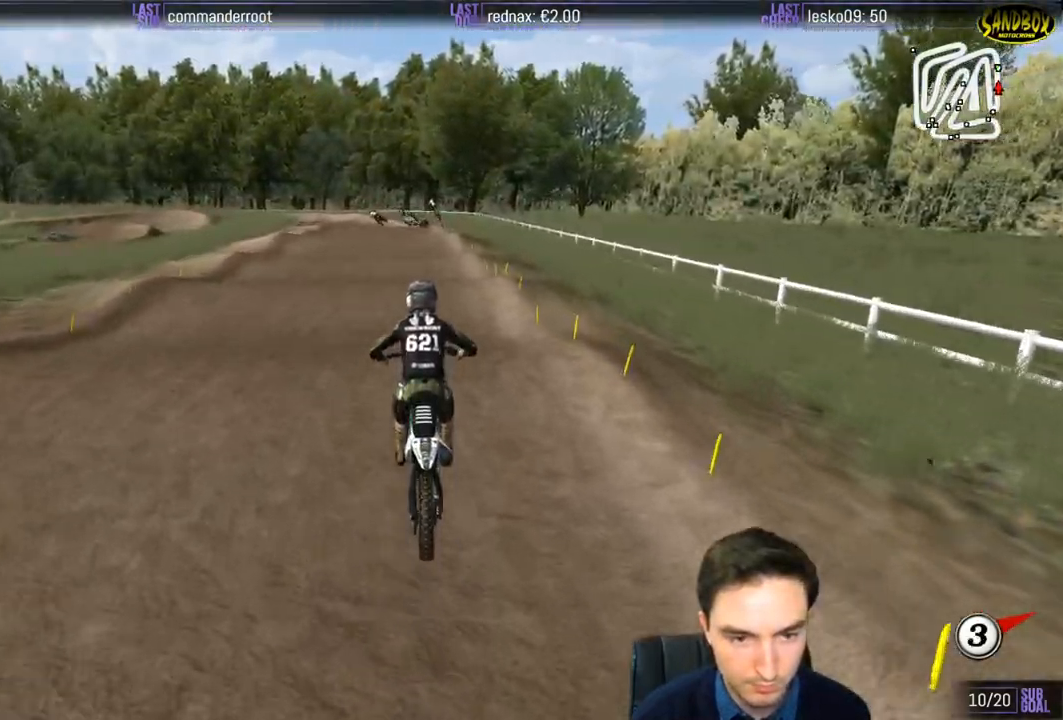
{"buttons": ["R2"], "left_stick": "center", "right_stick": "center", "events": [[17, "left_stick", "down-left"], [183, "left_stick", "center"]]}
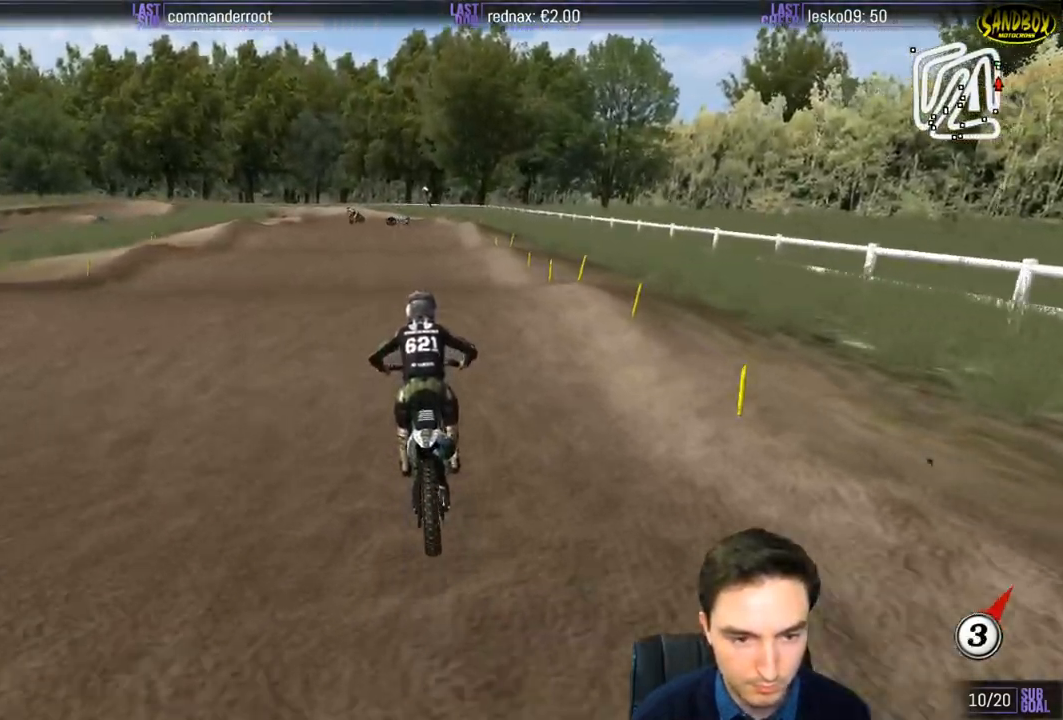
{"buttons": ["R2"], "left_stick": "center", "right_stick": "center", "events": [[167, "left_stick", "down"], [417, "left_stick", "center"]]}
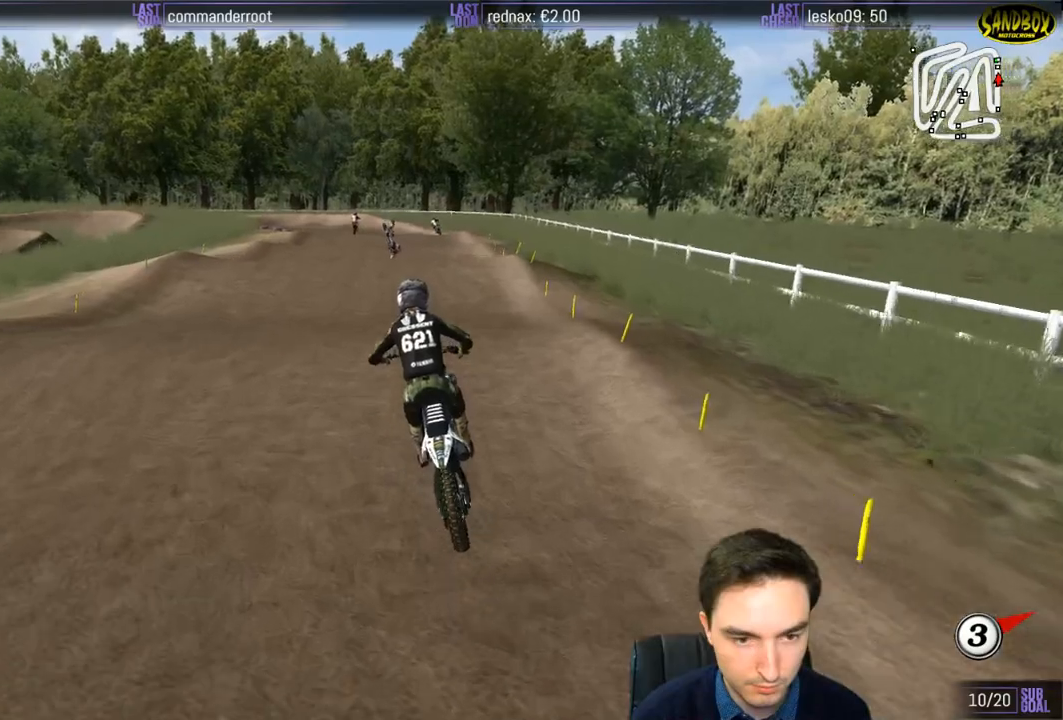
{"buttons": ["R2"], "left_stick": "center", "right_stick": "center", "events": []}
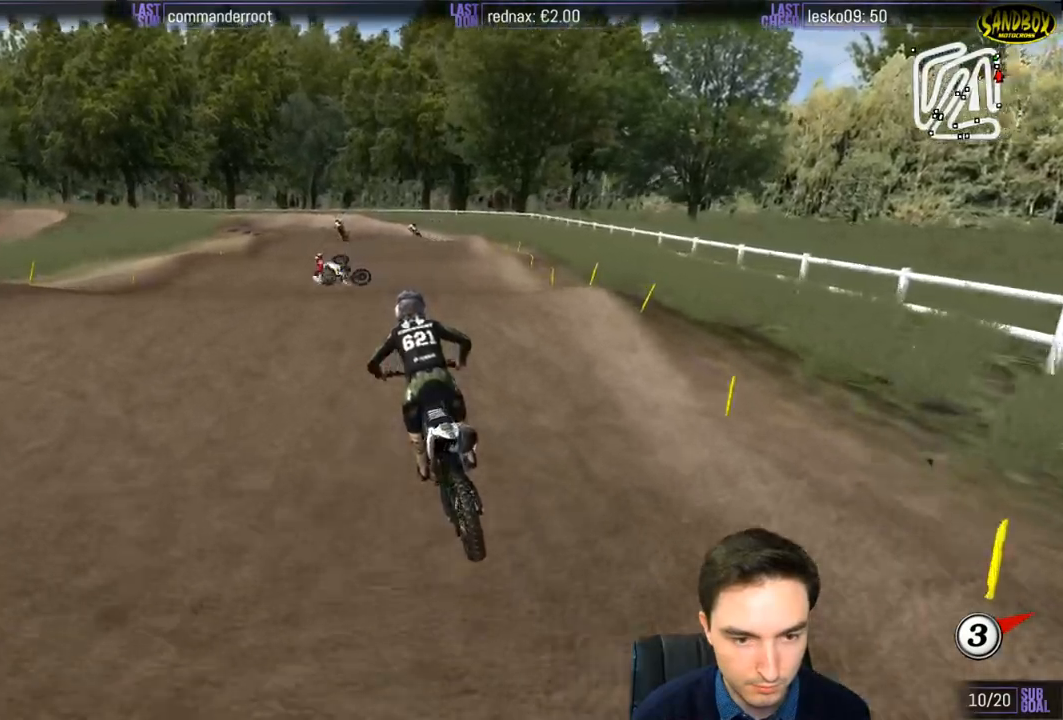
{"buttons": ["R2"], "left_stick": "center", "right_stick": "center", "events": [[167, "left_stick", "down"], [283, "left_stick", "center"]]}
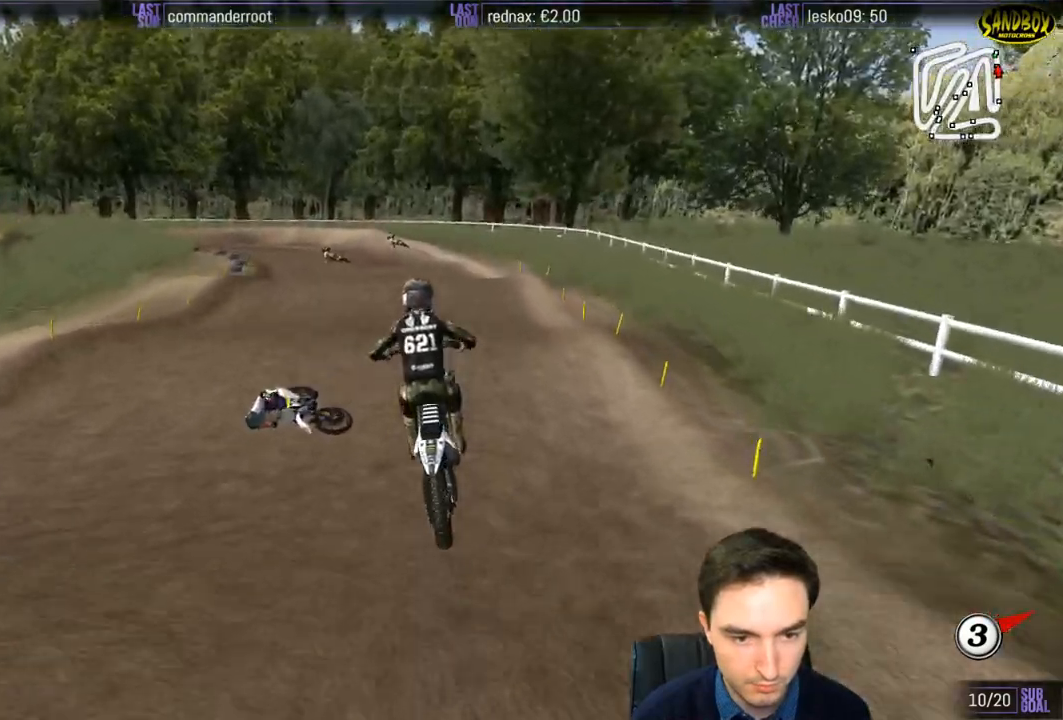
{"buttons": ["R2"], "left_stick": "down", "right_stick": "center", "events": [[83, "left_stick", "down"]]}
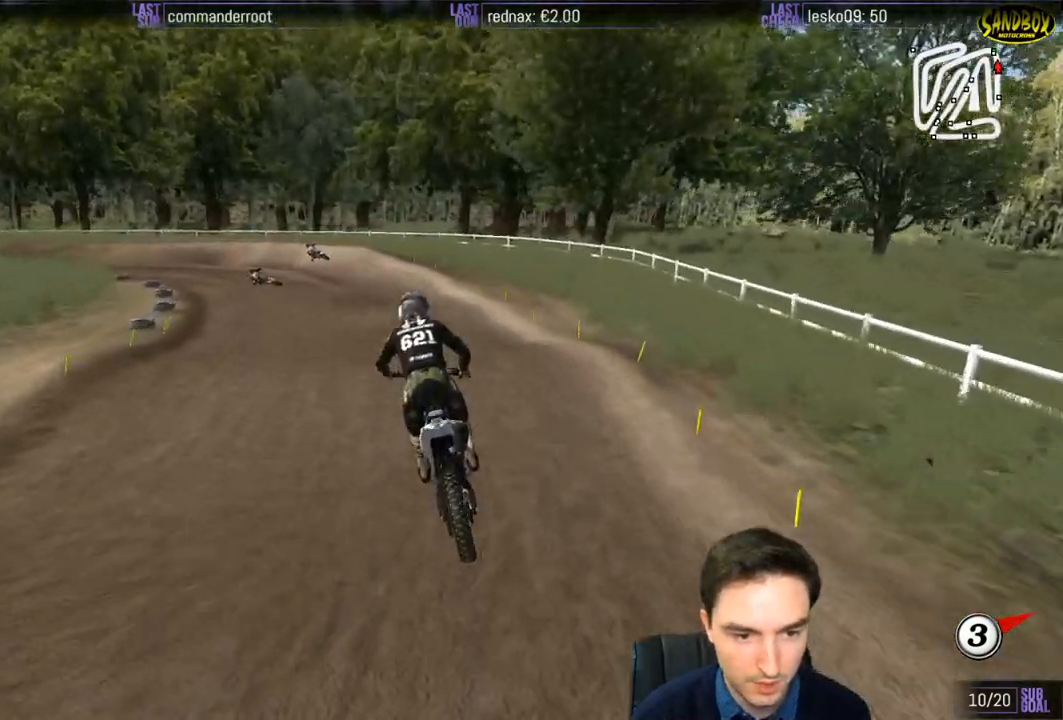
{"buttons": ["R2"], "left_stick": "center", "right_stick": "center", "events": [[150, "left_stick", "center"]]}
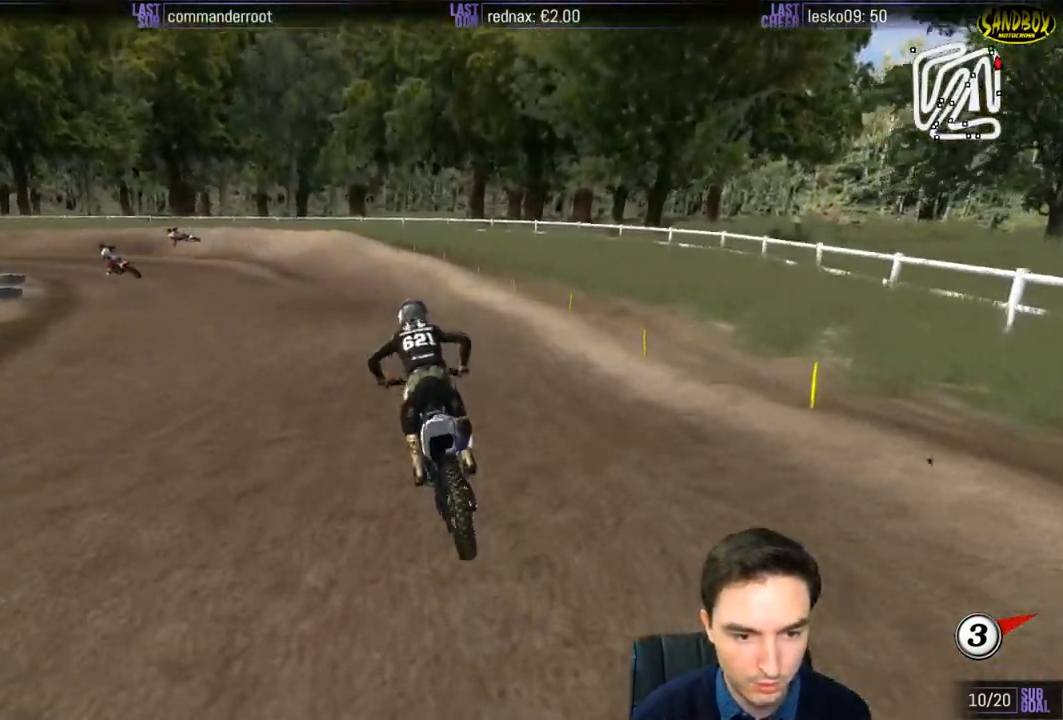
{"buttons": [], "left_stick": "center", "right_stick": "center", "events": [[117, "left_stick", "down-left"], [183, "R2", "up"], [183, "X", "down"], [267, "L1", "down"], [267, "X", "up"], [483, "L1", "up"], [483, "left_stick", "center"]]}
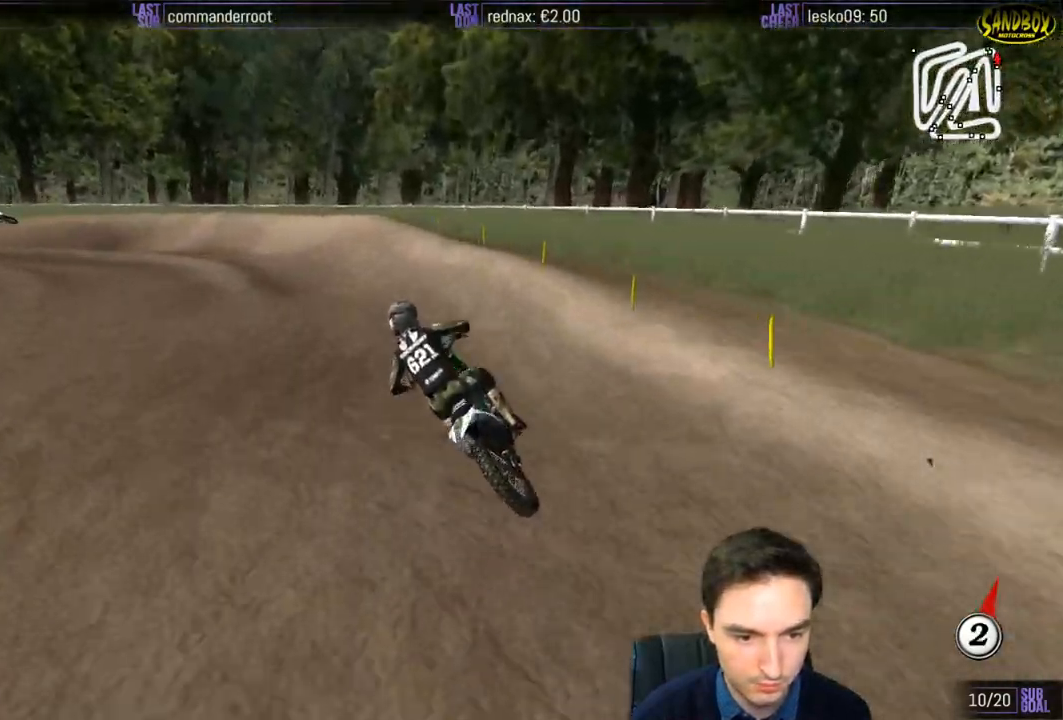
{"buttons": ["L1"], "left_stick": "down-left", "right_stick": "center", "events": [[150, "left_stick", "down-left"], [433, "L1", "down"]]}
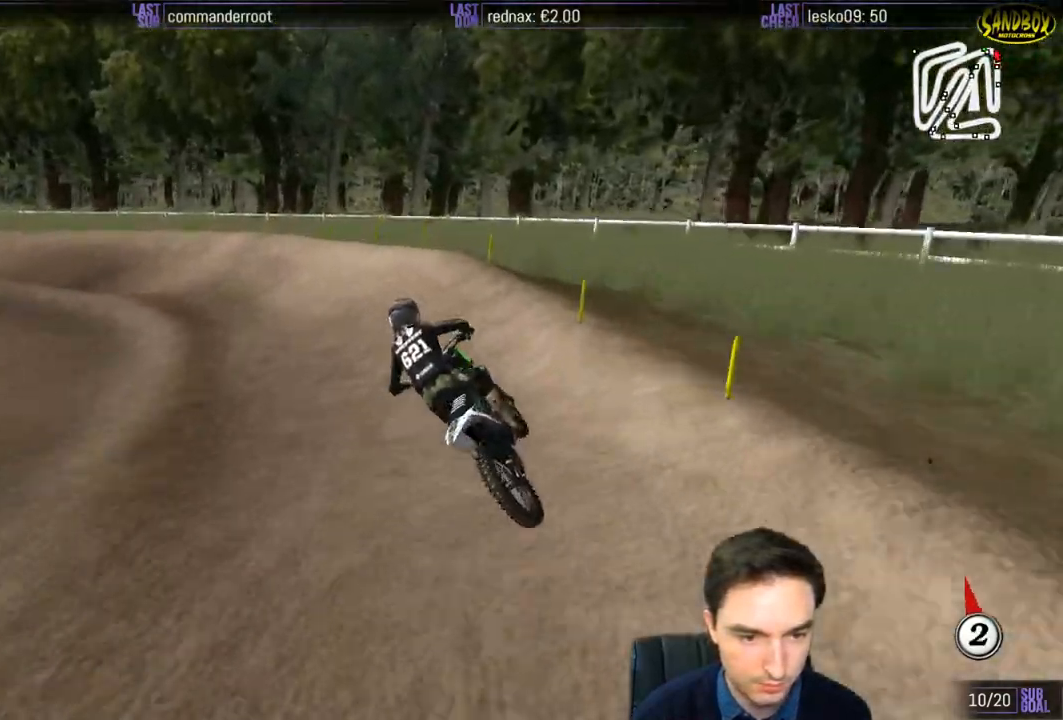
{"buttons": ["R2"], "left_stick": "center", "right_stick": "center", "events": [[433, "R2", "down"], [450, "left_stick", "center"], [483, "L1", "up"]]}
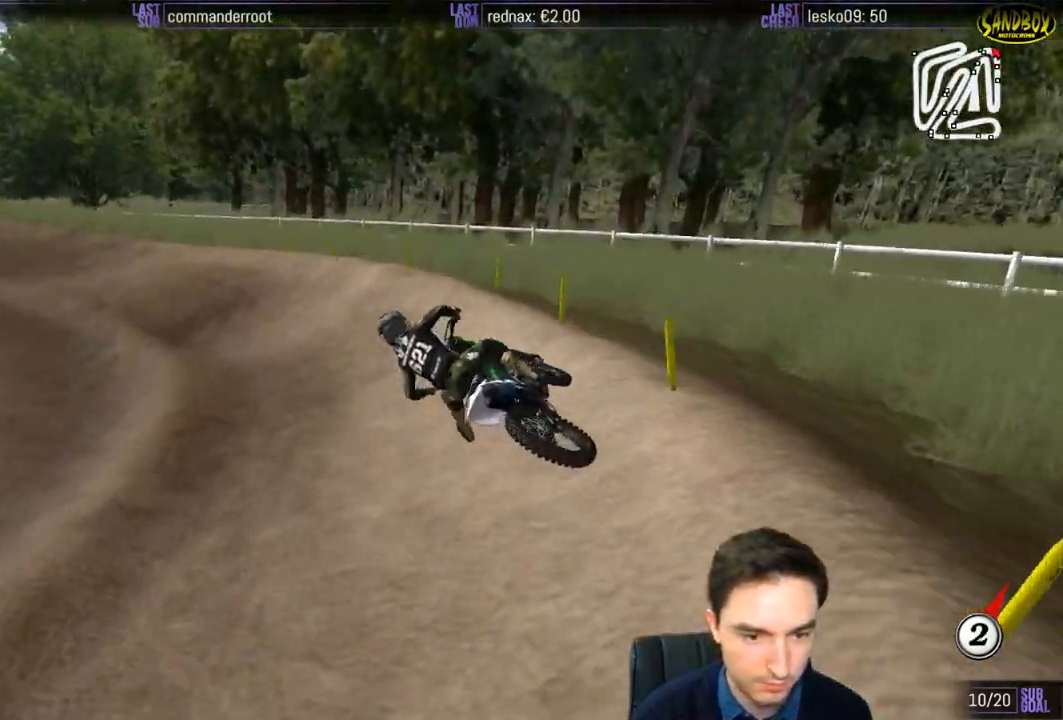
{"buttons": ["R2"], "left_stick": "center", "right_stick": "center", "events": []}
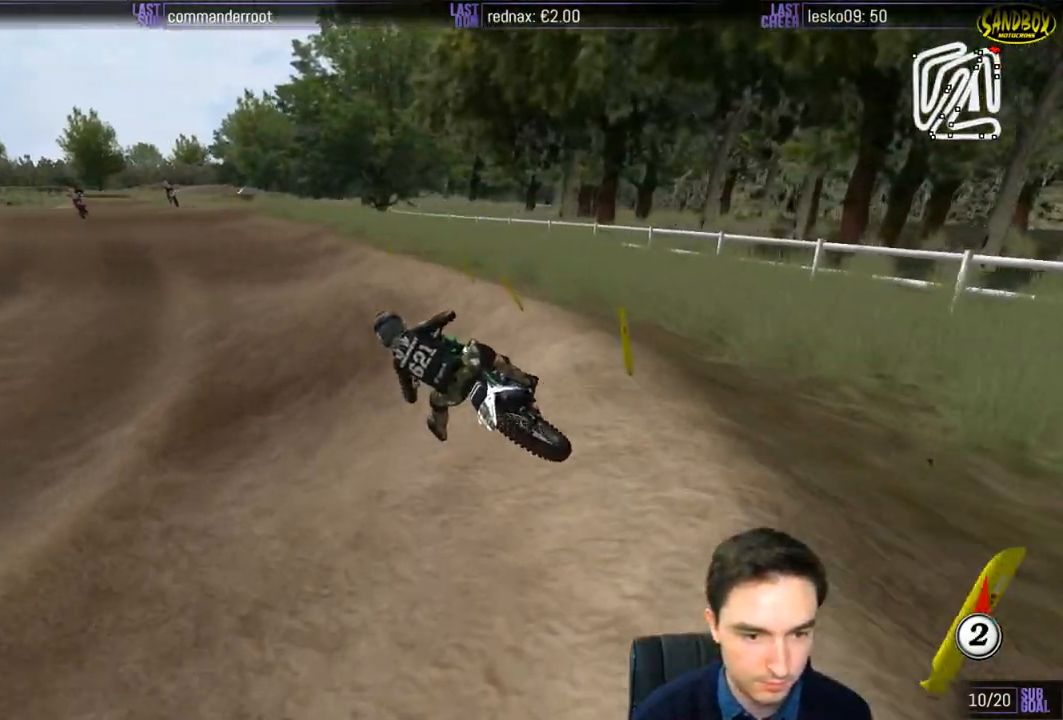
{"buttons": ["R2"], "left_stick": "right", "right_stick": "center", "events": [[217, "left_stick", "right"]]}
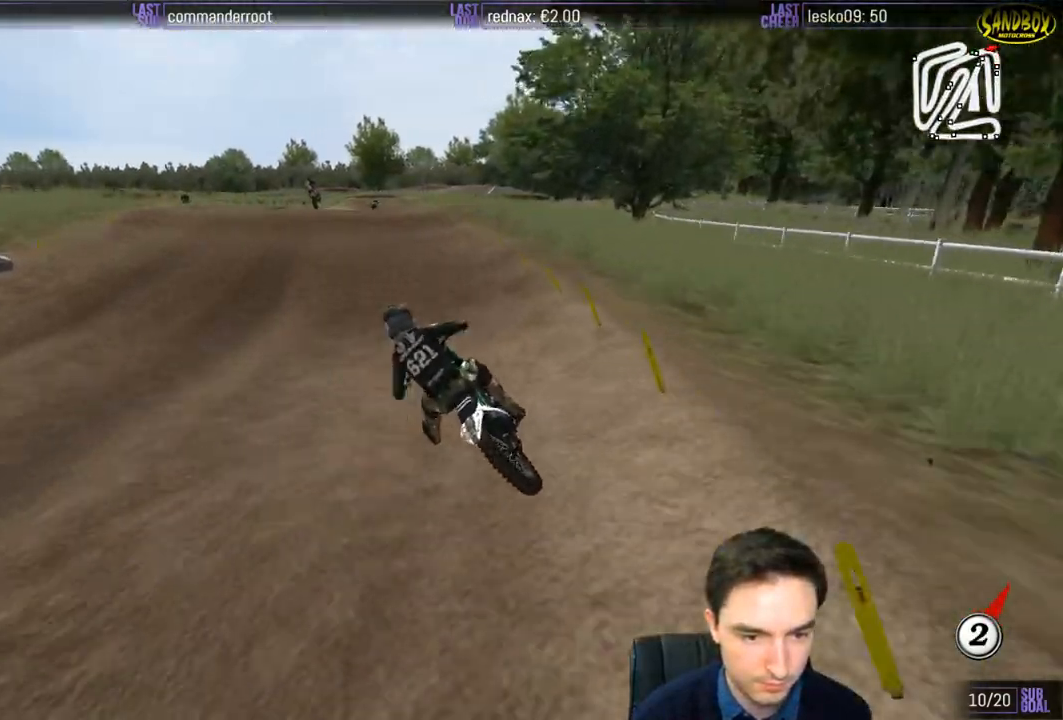
{"buttons": ["R2"], "left_stick": "center", "right_stick": "center", "events": [[167, "B", "down"], [250, "B", "up"], [250, "left_stick", "down-right"], [400, "left_stick", "center"]]}
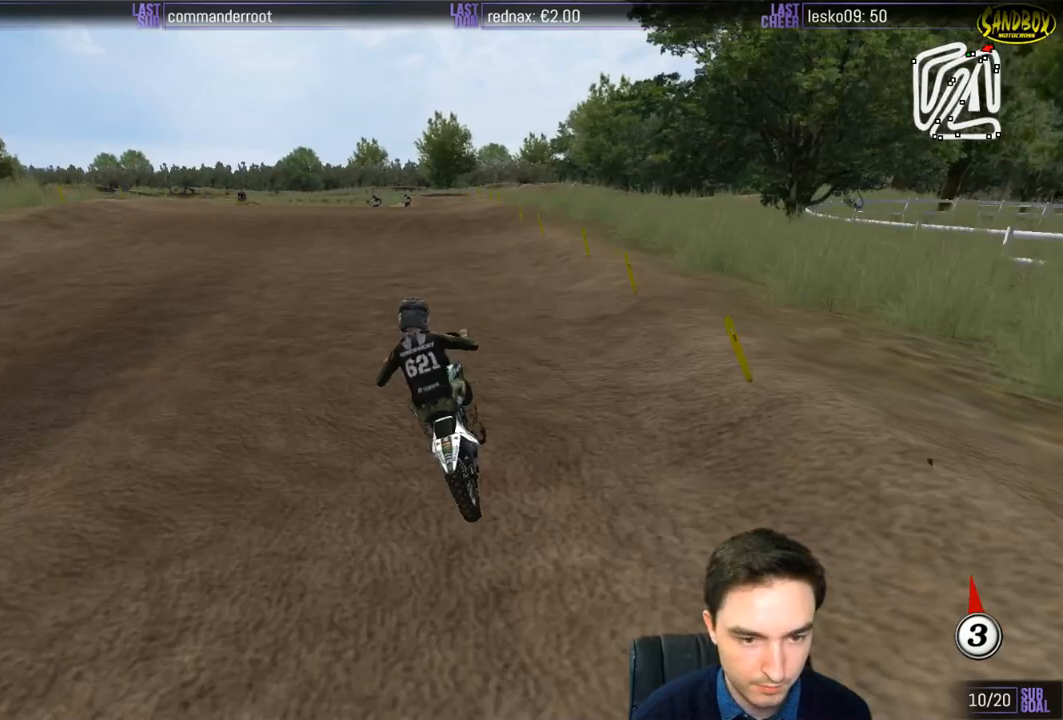
{"buttons": ["R2"], "left_stick": "center", "right_stick": "center", "events": [[283, "left_stick", "right"], [417, "left_stick", "center"]]}
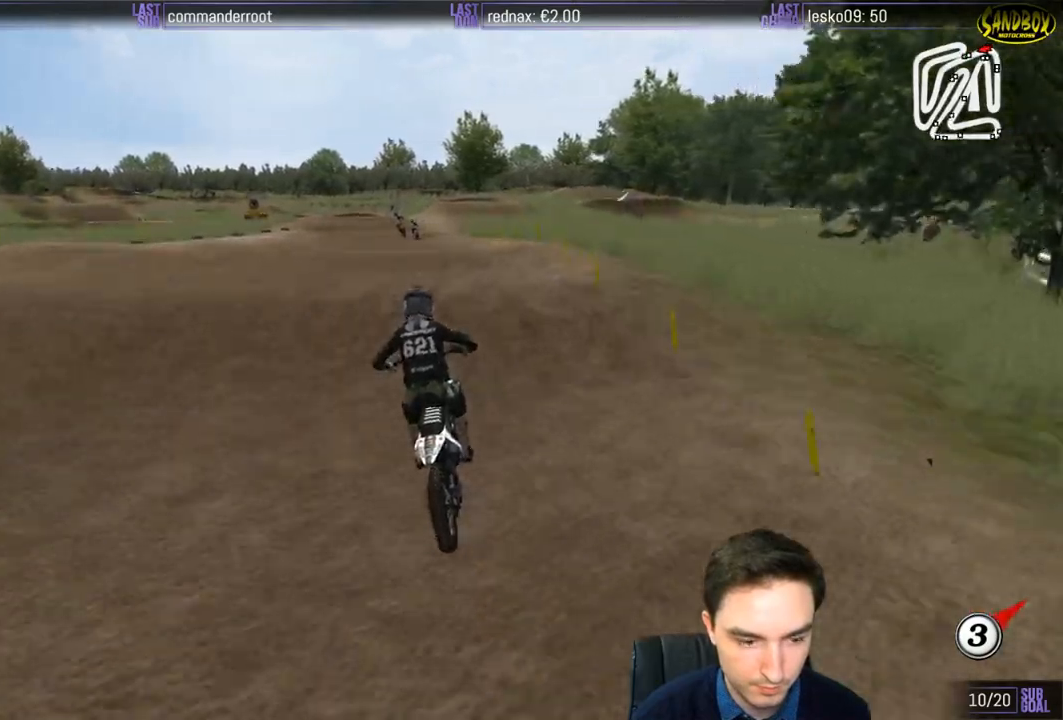
{"buttons": ["R2"], "left_stick": "center", "right_stick": "center", "events": [[200, "left_stick", "down"], [483, "left_stick", "center"]]}
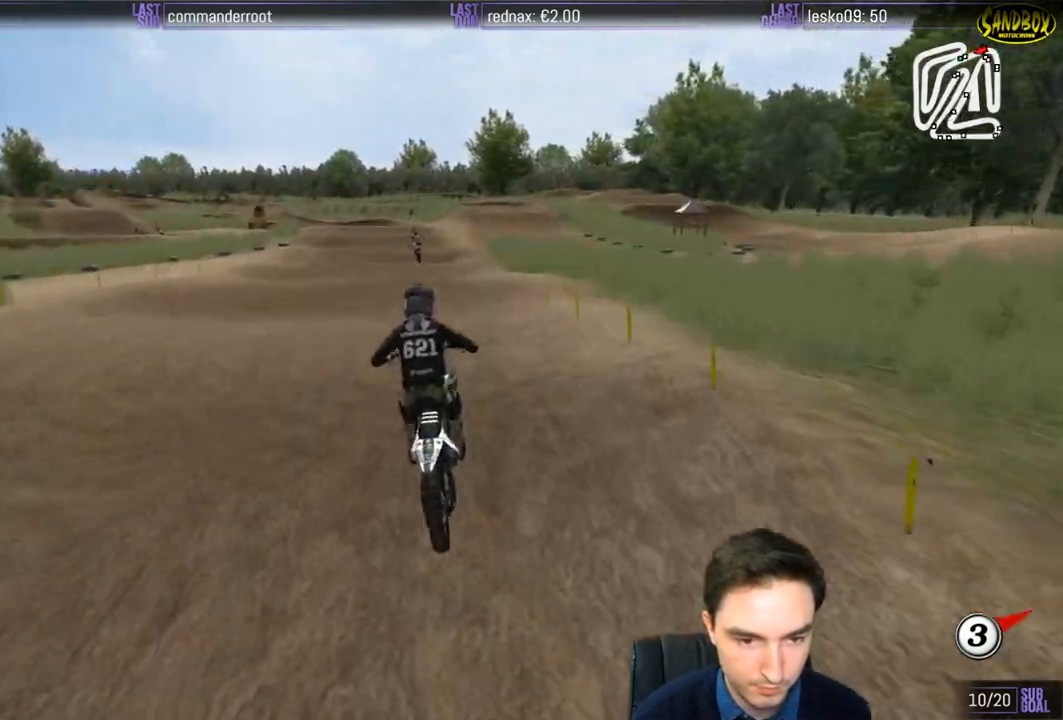
{"buttons": ["R2"], "left_stick": "center", "right_stick": "center", "events": [[250, "left_stick", "right"], [317, "left_stick", "center"]]}